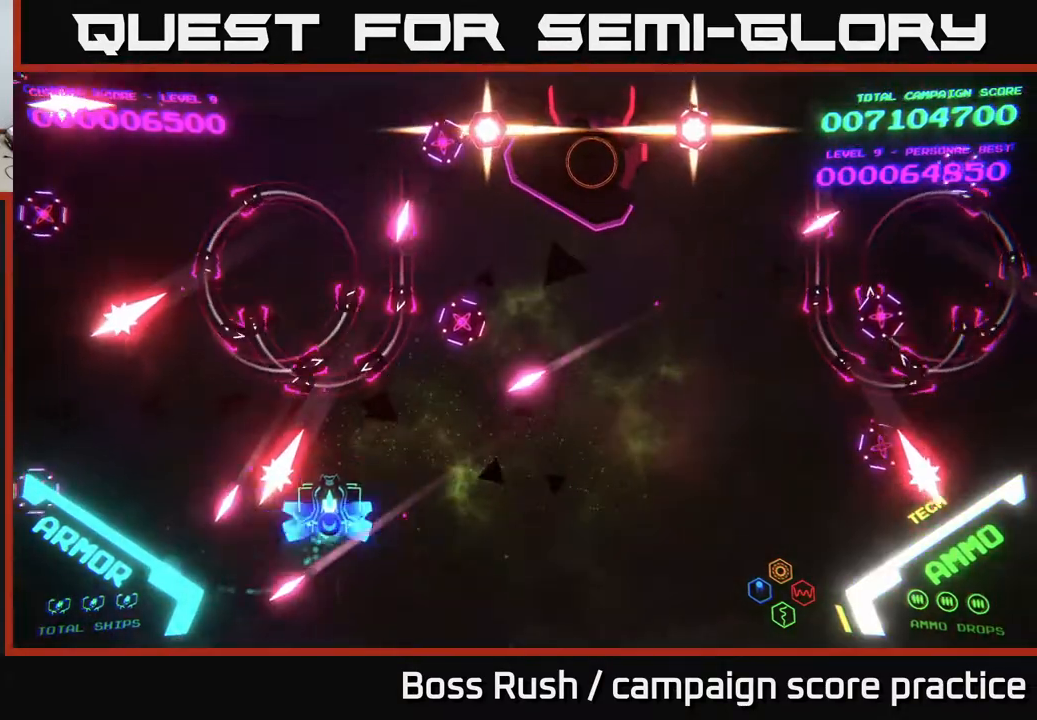
Gameplay with a controller (Xbox layout); each line is a JSON object with the inputs held at the frame after it. "events" lists button and stick changes between this image and that frame as [ms after this image, input, new state], when the widget could be followed in between.
{"buttons": ["B"], "left_stick": "up", "right_stick": "center", "events": [[17, "B", "down"], [100, "left_stick", "up-left"], [450, "left_stick", "up"]]}
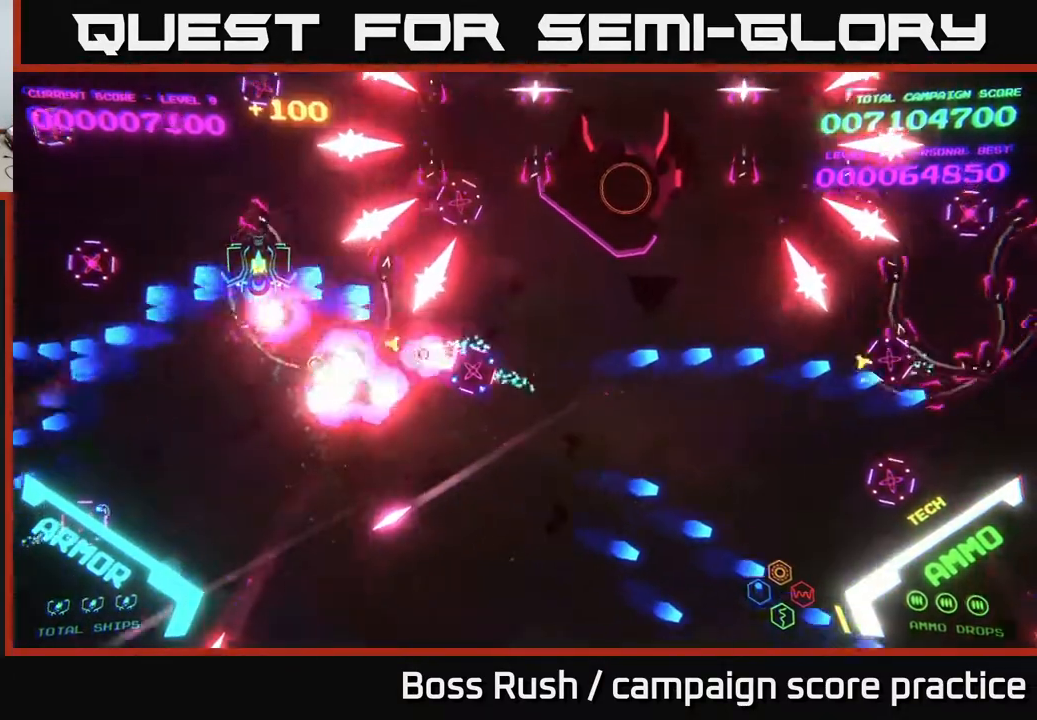
{"buttons": ["B"], "left_stick": "up-right", "right_stick": "center", "events": [[133, "left_stick", "up-right"]]}
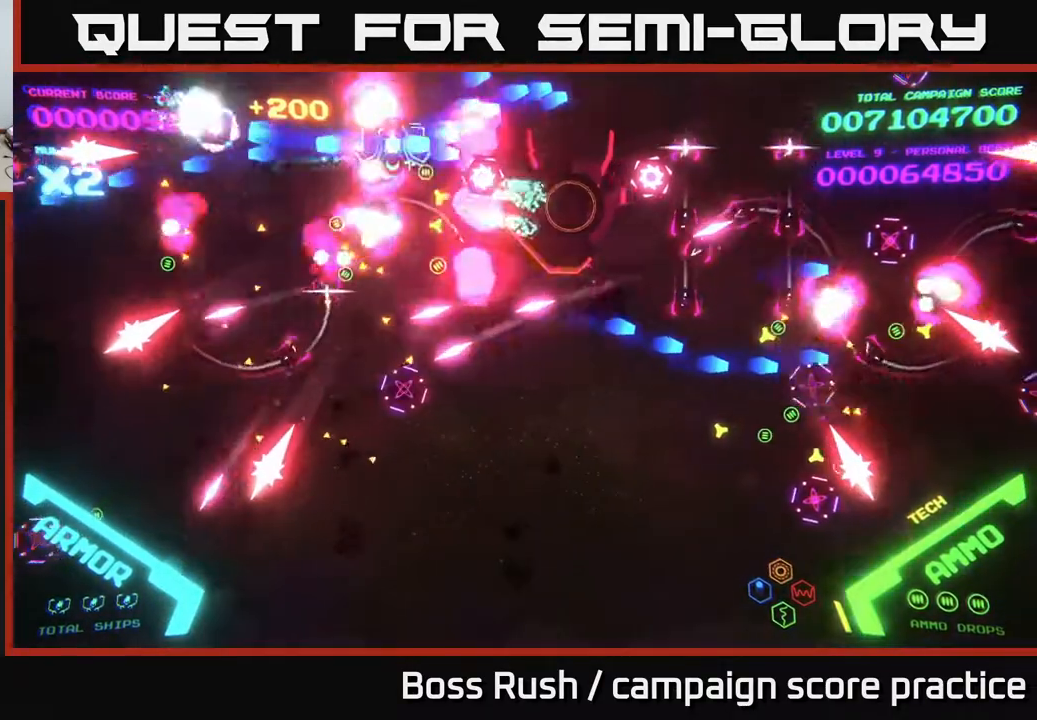
{"buttons": ["B"], "left_stick": "down", "right_stick": "center", "events": [[67, "left_stick", "down"], [117, "B", "up"], [167, "B", "down"]]}
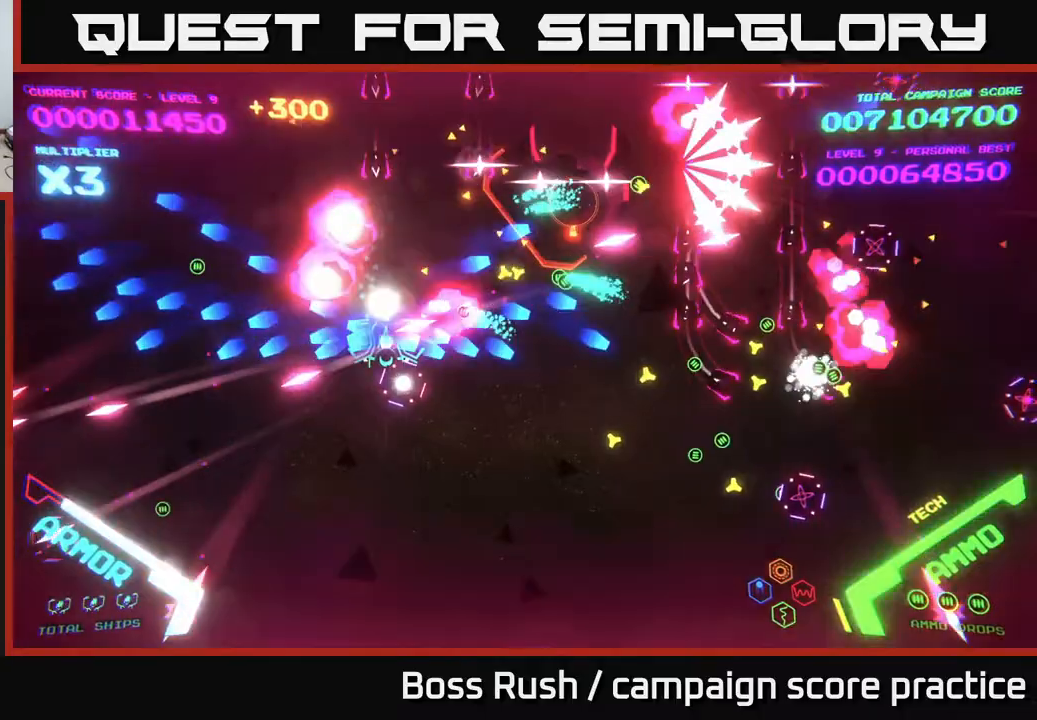
{"buttons": ["B"], "left_stick": "right", "right_stick": "center", "events": [[33, "left_stick", "down-right"], [500, "left_stick", "right"]]}
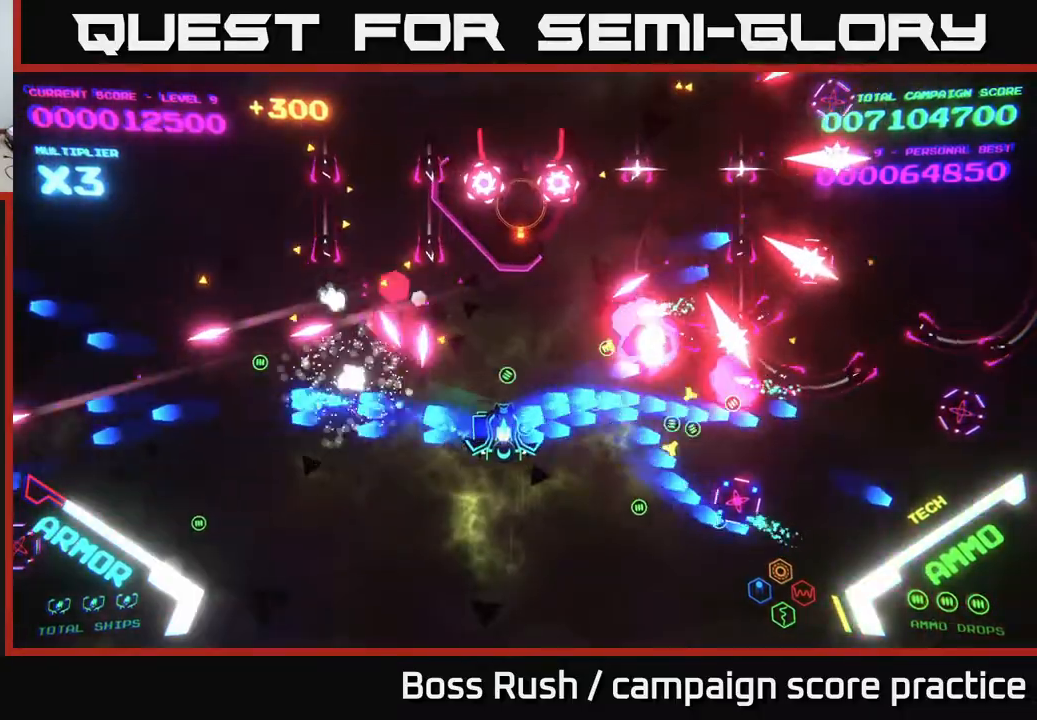
{"buttons": ["B"], "left_stick": "up-right", "right_stick": "center", "events": [[133, "left_stick", "up-right"], [233, "B", "up"], [283, "B", "down"]]}
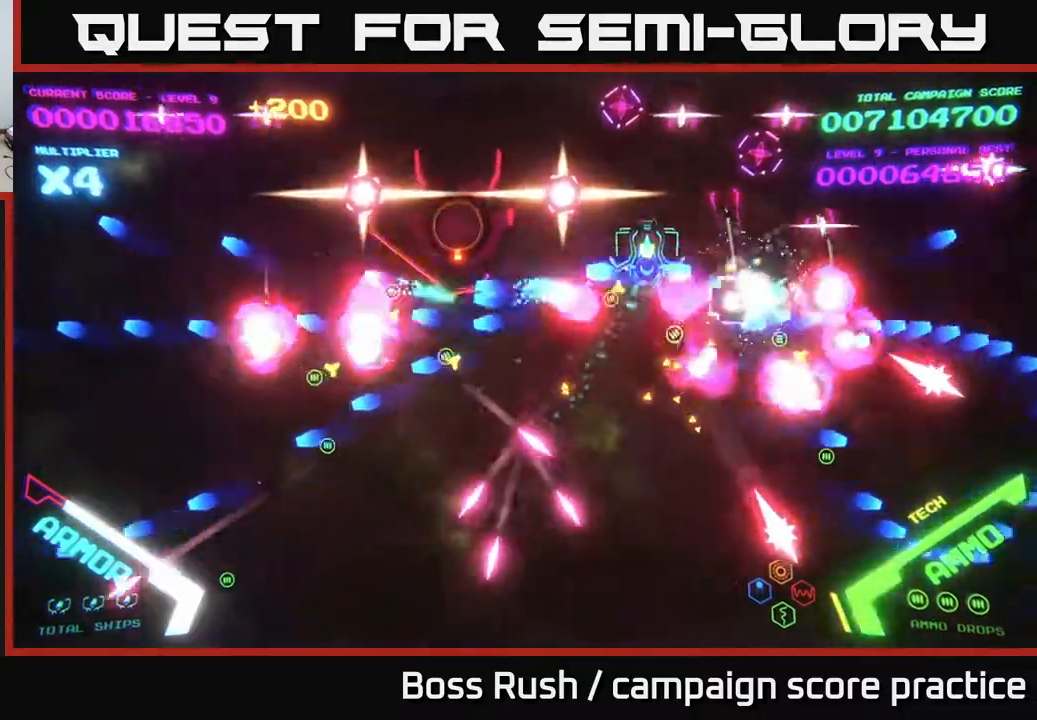
{"buttons": ["B"], "left_stick": "down-left", "right_stick": "center", "events": [[17, "left_stick", "up"], [200, "left_stick", "up-left"], [400, "left_stick", "down-left"]]}
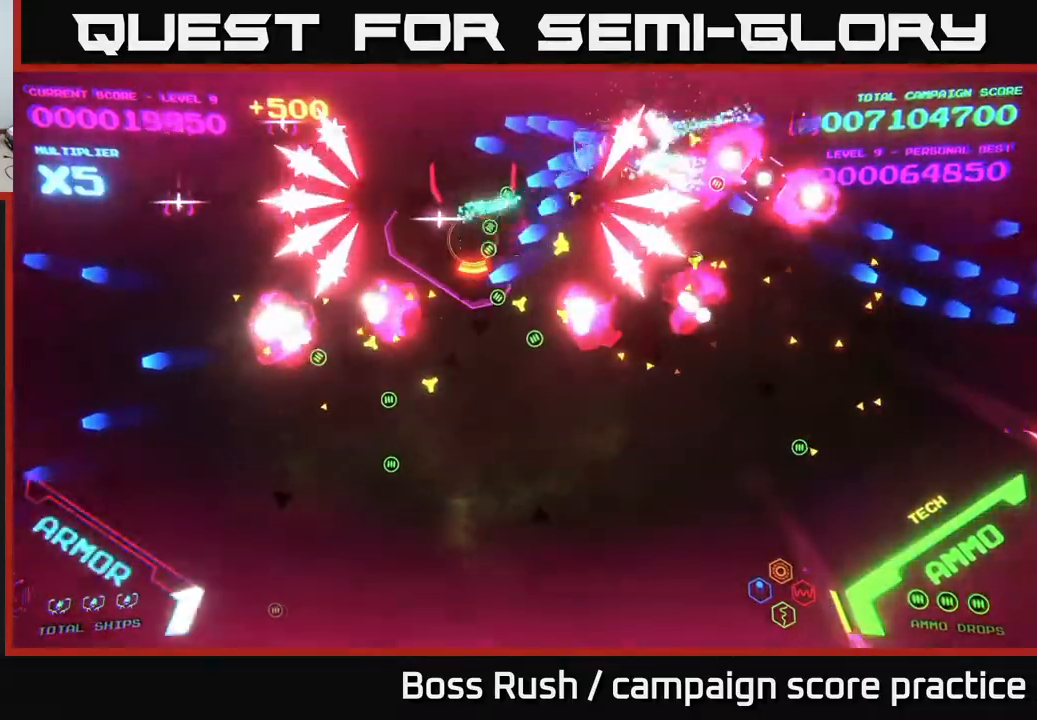
{"buttons": ["B"], "left_stick": "left", "right_stick": "center", "events": [[67, "left_stick", "up-left"], [267, "left_stick", "down-left"], [483, "left_stick", "left"]]}
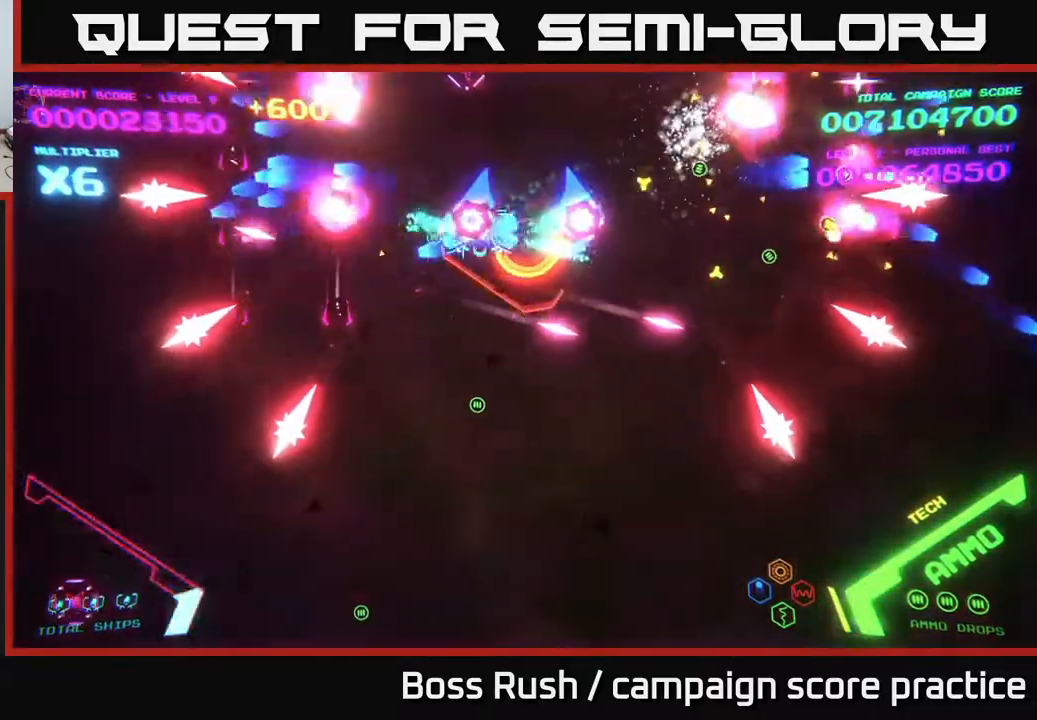
{"buttons": ["B"], "left_stick": "down-left", "right_stick": "center", "events": [[33, "left_stick", "up-left"], [283, "left_stick", "left"], [417, "left_stick", "down-left"]]}
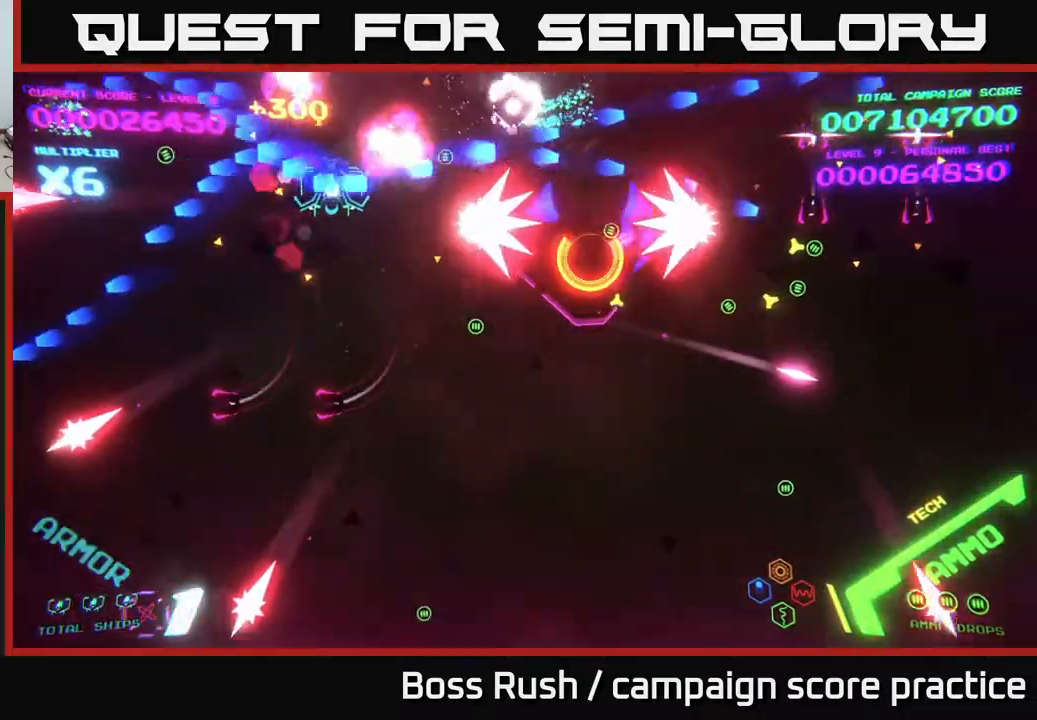
{"buttons": ["B"], "left_stick": "down-left", "right_stick": "center", "events": []}
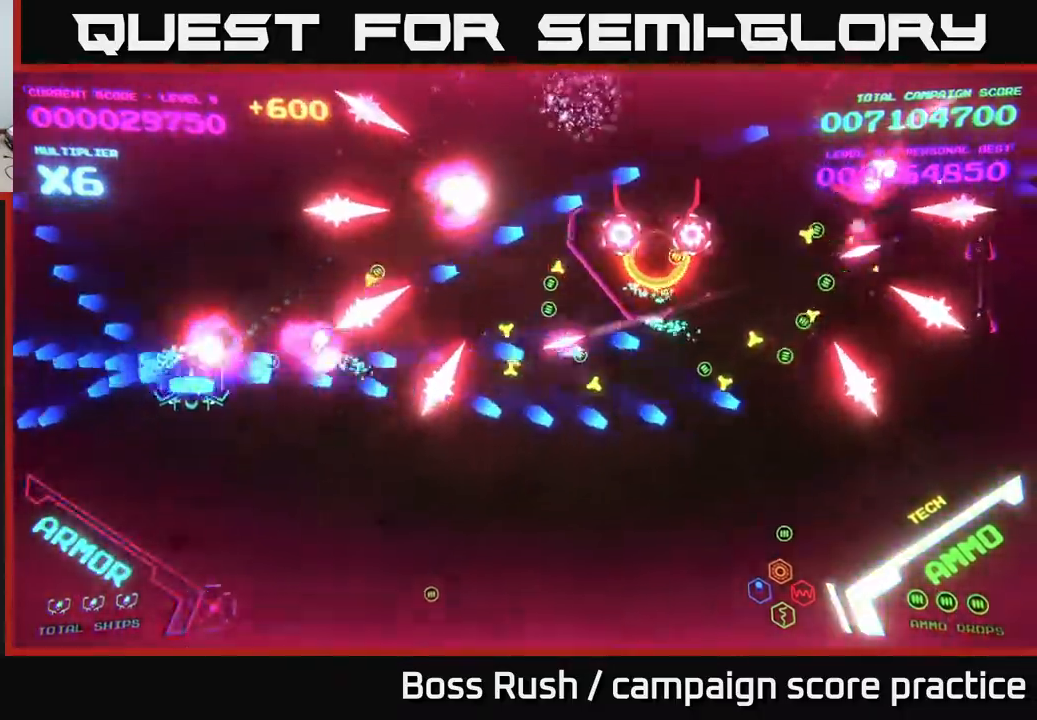
{"buttons": ["B"], "left_stick": "up", "right_stick": "center", "events": [[67, "left_stick", "down"], [167, "B", "up"], [217, "B", "down"], [267, "L2", "down"], [300, "left_stick", "left"], [333, "L2", "up"], [383, "B", "up"], [433, "B", "down"], [450, "left_stick", "up"]]}
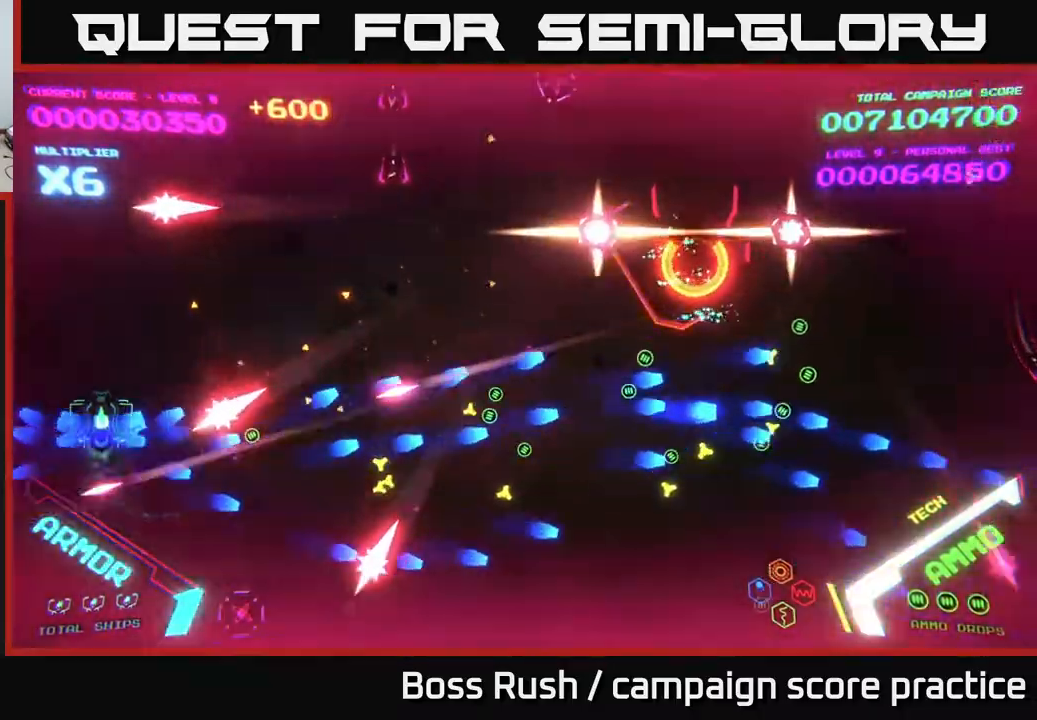
{"buttons": ["B"], "left_stick": "up-right", "right_stick": "center", "events": [[67, "left_stick", "up-right"]]}
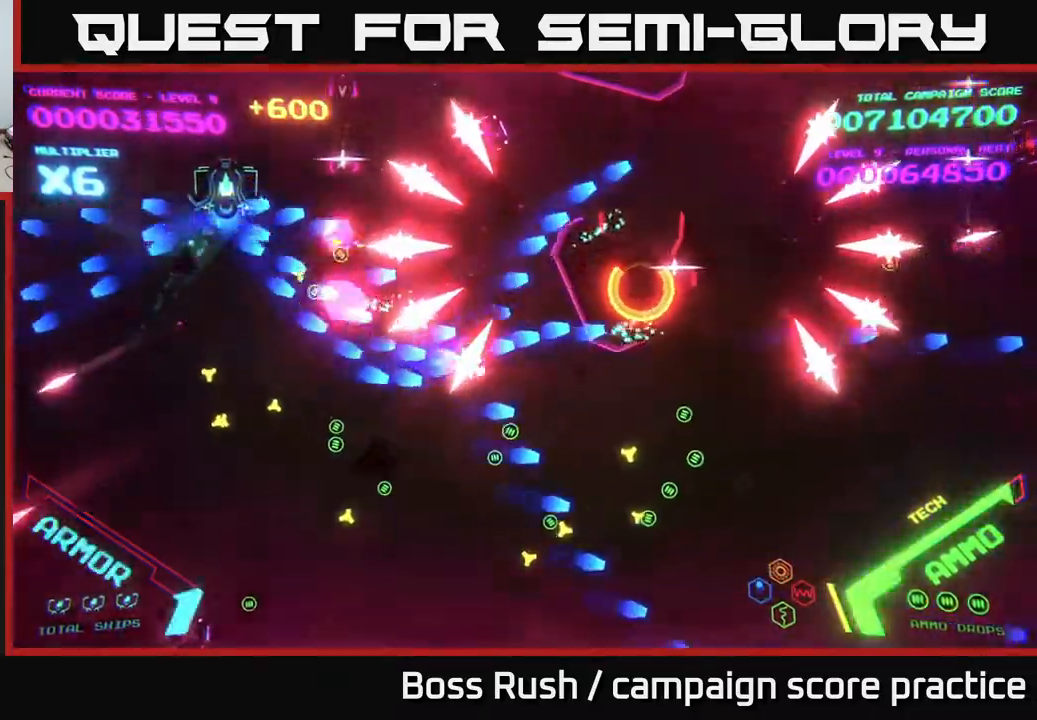
{"buttons": [], "left_stick": "up-right", "right_stick": "center", "events": [[100, "B", "up"], [150, "B", "down"], [183, "left_stick", "up-left"], [250, "left_stick", "down-left"], [333, "left_stick", "down-right"], [383, "left_stick", "up-right"], [500, "B", "up"]]}
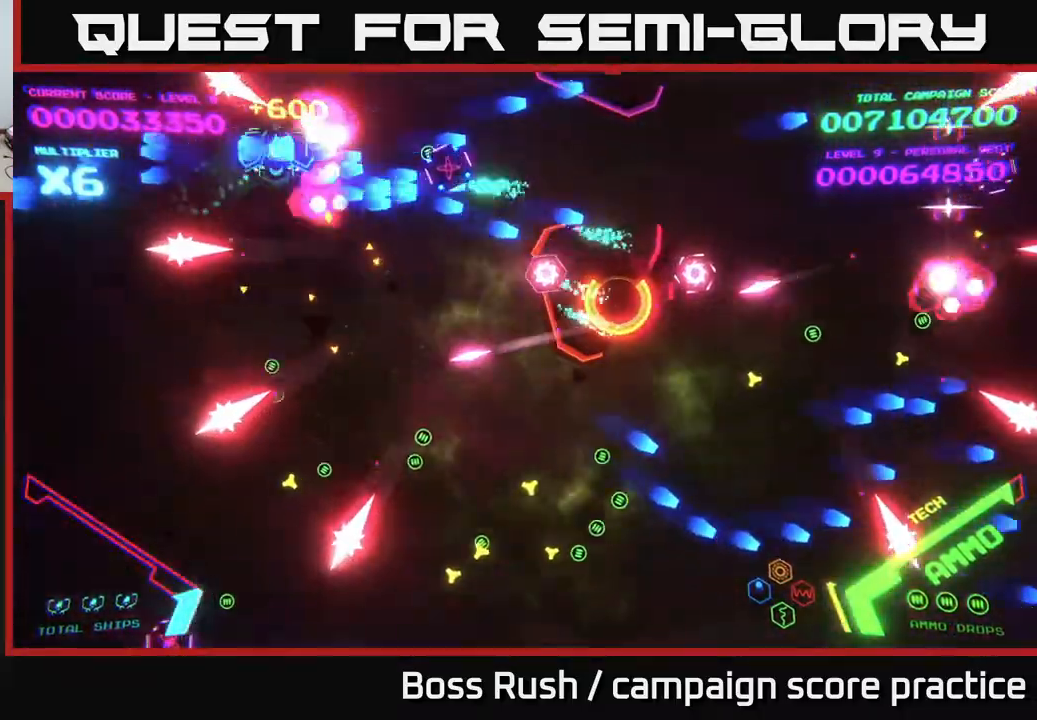
{"buttons": ["B"], "left_stick": "down-left", "right_stick": "center", "events": [[17, "B", "down"], [67, "left_stick", "down-right"], [167, "left_stick", "down-left"], [200, "B", "up"], [233, "B", "down"], [283, "left_stick", "left"], [383, "B", "up"], [383, "left_stick", "up-left"], [450, "B", "down"], [483, "left_stick", "down-left"]]}
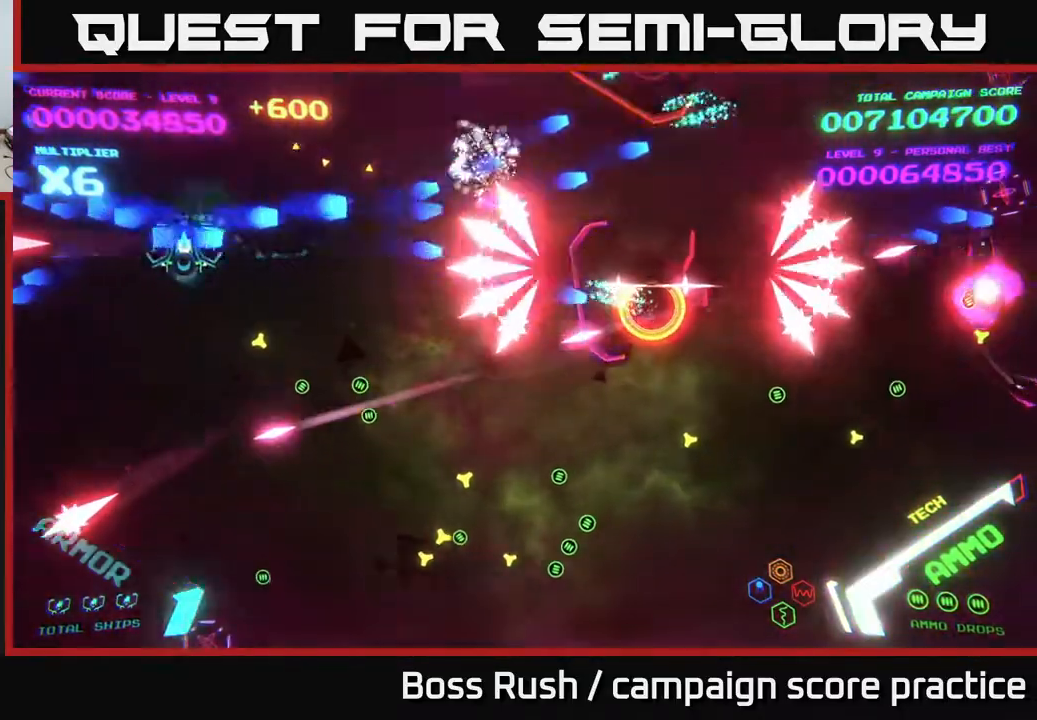
{"buttons": [], "left_stick": "up-right", "right_stick": "center", "events": [[33, "left_stick", "down"], [50, "B", "up"], [133, "B", "down"], [300, "B", "up"], [367, "B", "down"], [367, "left_stick", "up-right"], [483, "B", "up"]]}
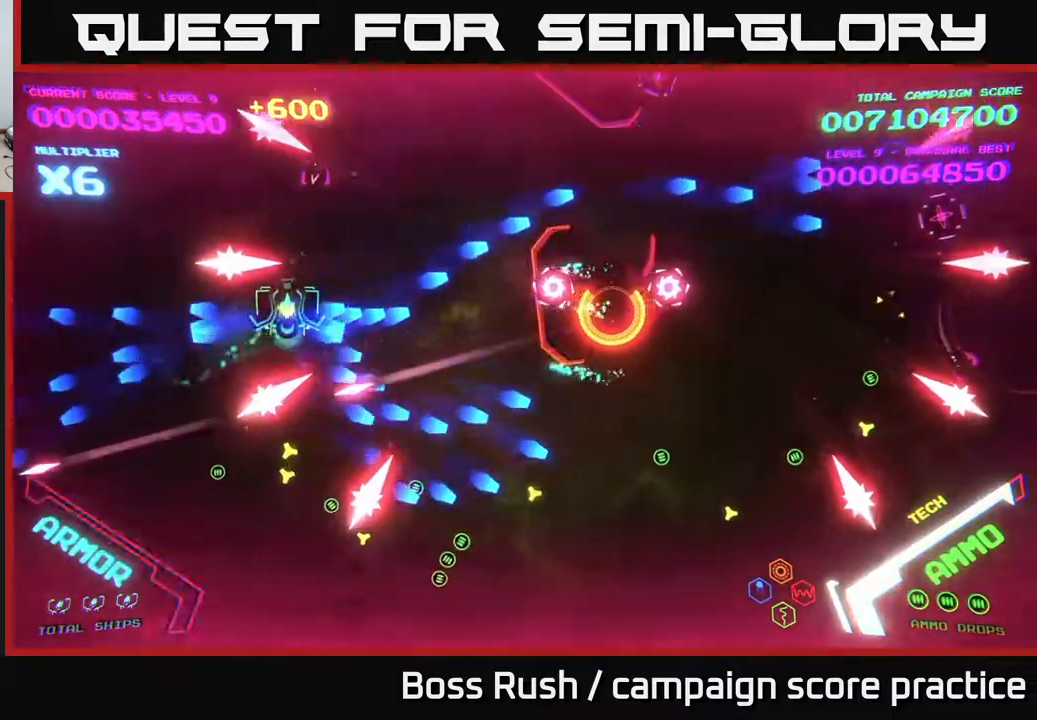
{"buttons": [], "left_stick": "up-right", "right_stick": "center", "events": [[17, "left_stick", "right"], [33, "B", "down"], [133, "left_stick", "up-right"], [500, "B", "up"]]}
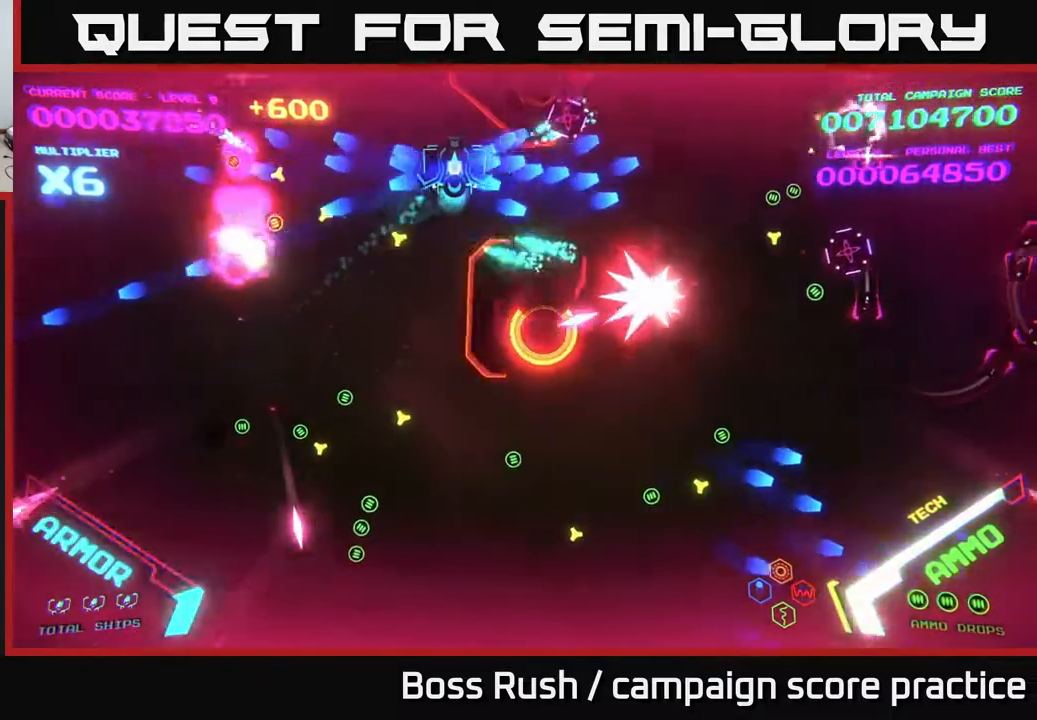
{"buttons": ["B"], "left_stick": "down", "right_stick": "center", "events": [[33, "left_stick", "right"], [67, "B", "down"], [67, "L2", "down"], [117, "L2", "up"], [167, "left_stick", "down-right"], [333, "left_stick", "down"]]}
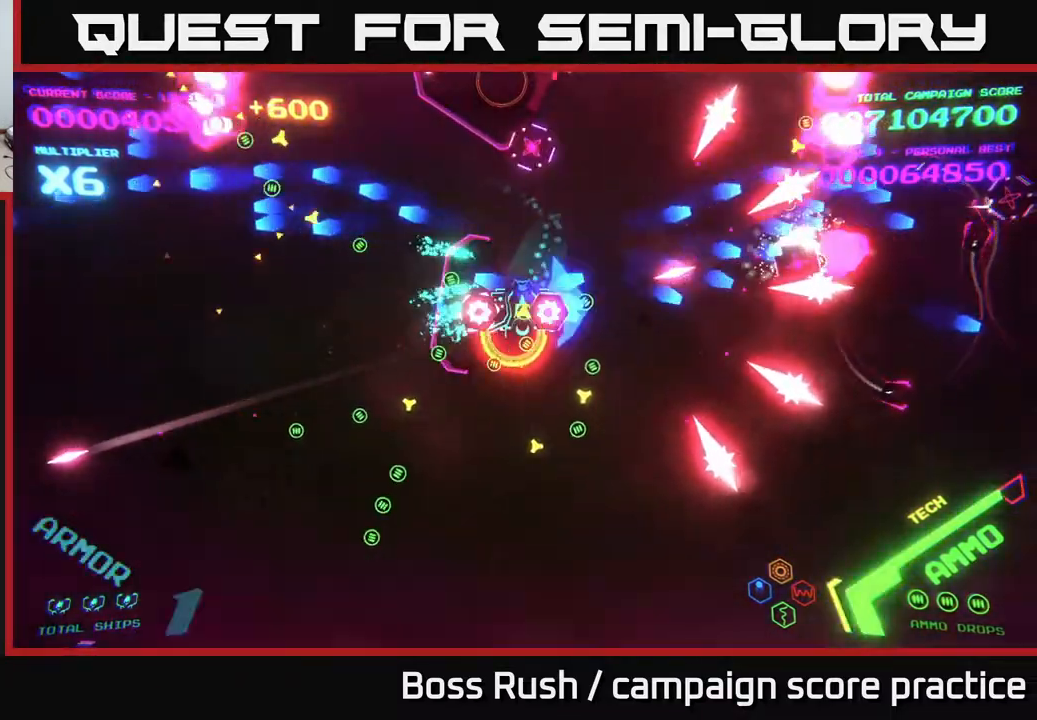
{"buttons": ["B"], "left_stick": "down-right", "right_stick": "center", "events": [[100, "left_stick", "right"], [117, "L2", "down"], [167, "L2", "up"], [250, "left_stick", "down"], [367, "left_stick", "down-right"]]}
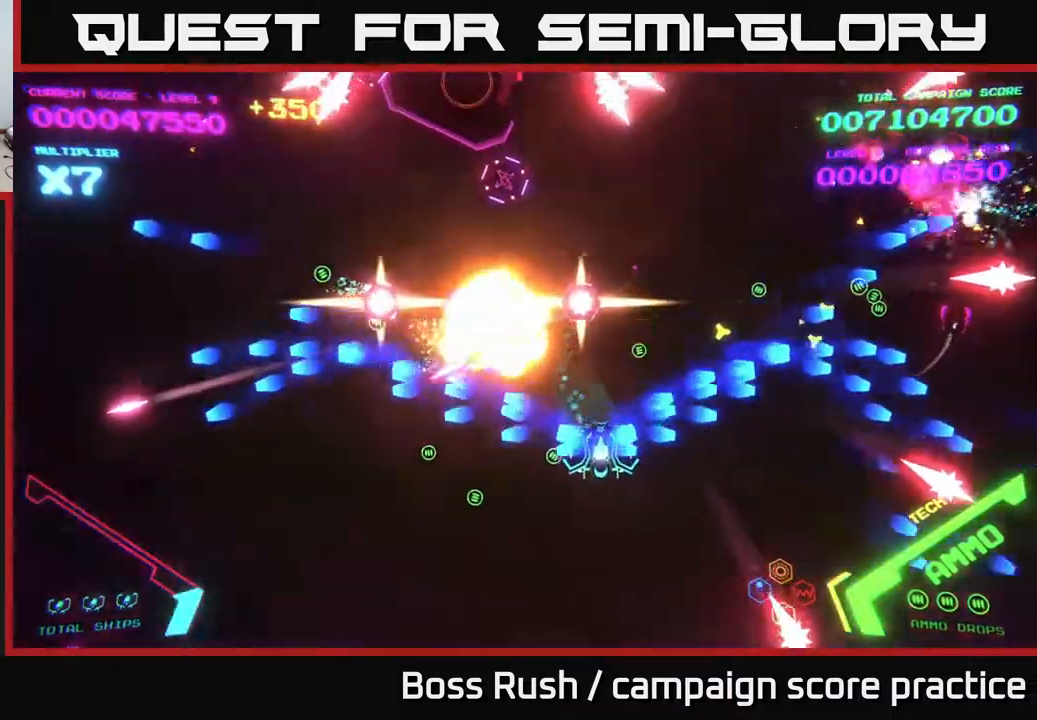
{"buttons": ["A"], "left_stick": "right", "right_stick": "center", "events": [[167, "B", "up"], [233, "B", "down"], [283, "left_stick", "right"], [317, "B", "up"], [383, "A", "down"]]}
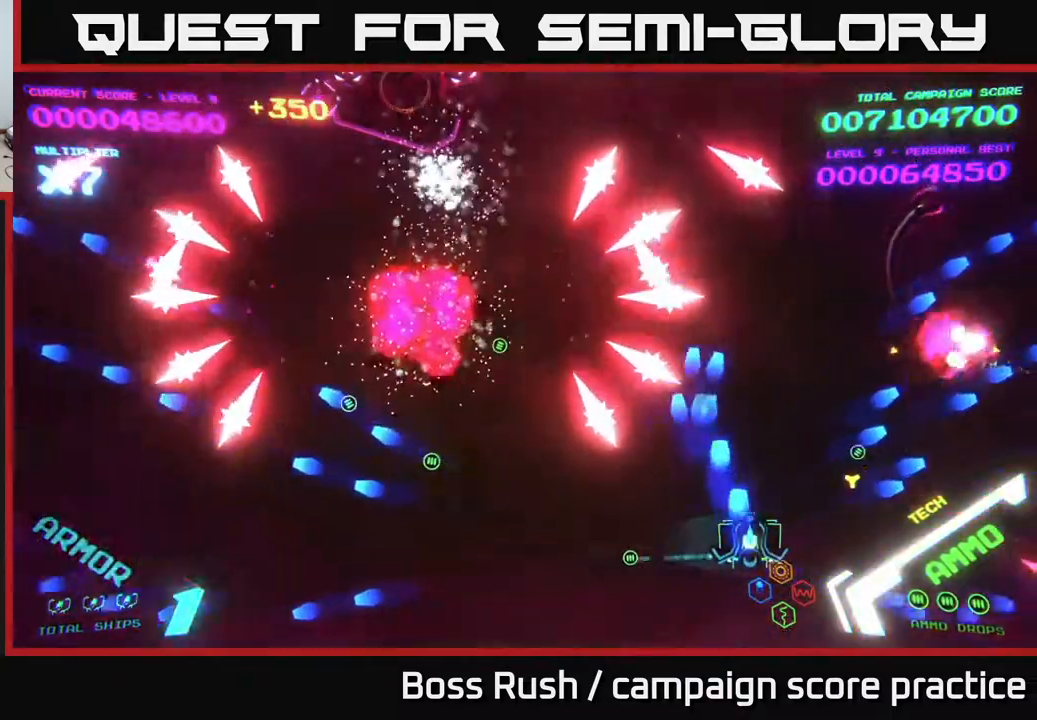
{"buttons": [], "left_stick": "up", "right_stick": "center", "events": [[100, "A", "up"], [167, "A", "down"], [317, "A", "up"], [450, "left_stick", "up"]]}
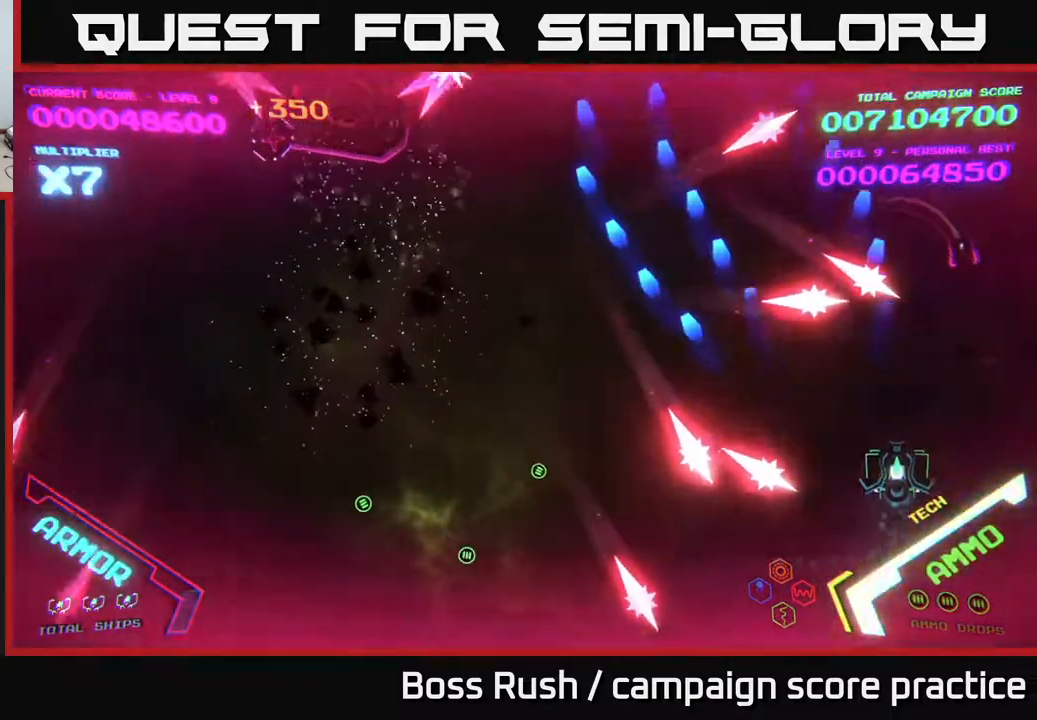
{"buttons": ["A"], "left_stick": "left", "right_stick": "center", "events": [[100, "left_stick", "up-left"], [333, "B", "down"], [350, "left_stick", "left"], [417, "B", "up"], [500, "A", "down"]]}
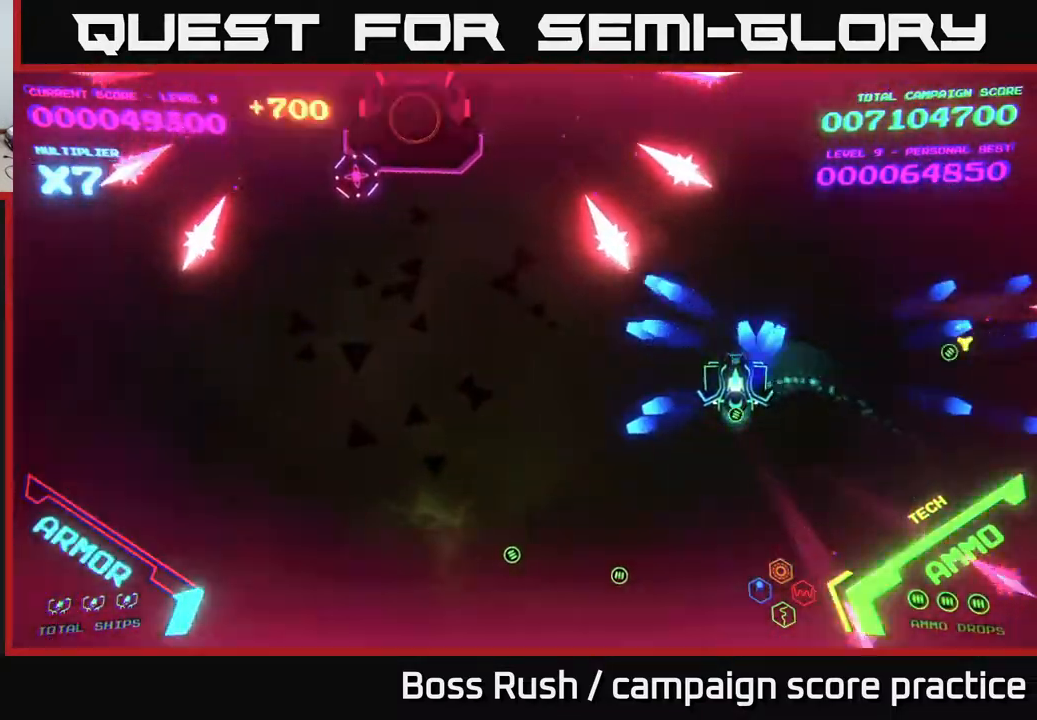
{"buttons": ["A"], "left_stick": "left", "right_stick": "center", "events": [[17, "left_stick", "down-left"], [333, "left_stick", "left"], [367, "A", "up"], [433, "A", "down"]]}
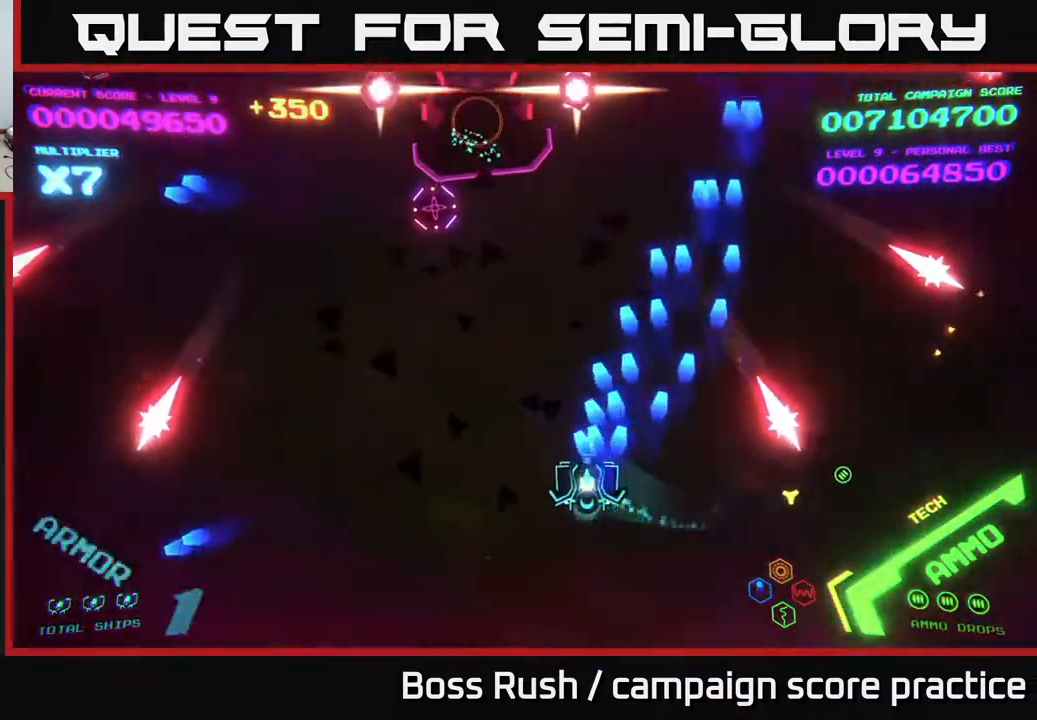
{"buttons": [], "left_stick": "left", "right_stick": "center", "events": [[67, "A", "up"], [150, "A", "down"], [500, "A", "up"]]}
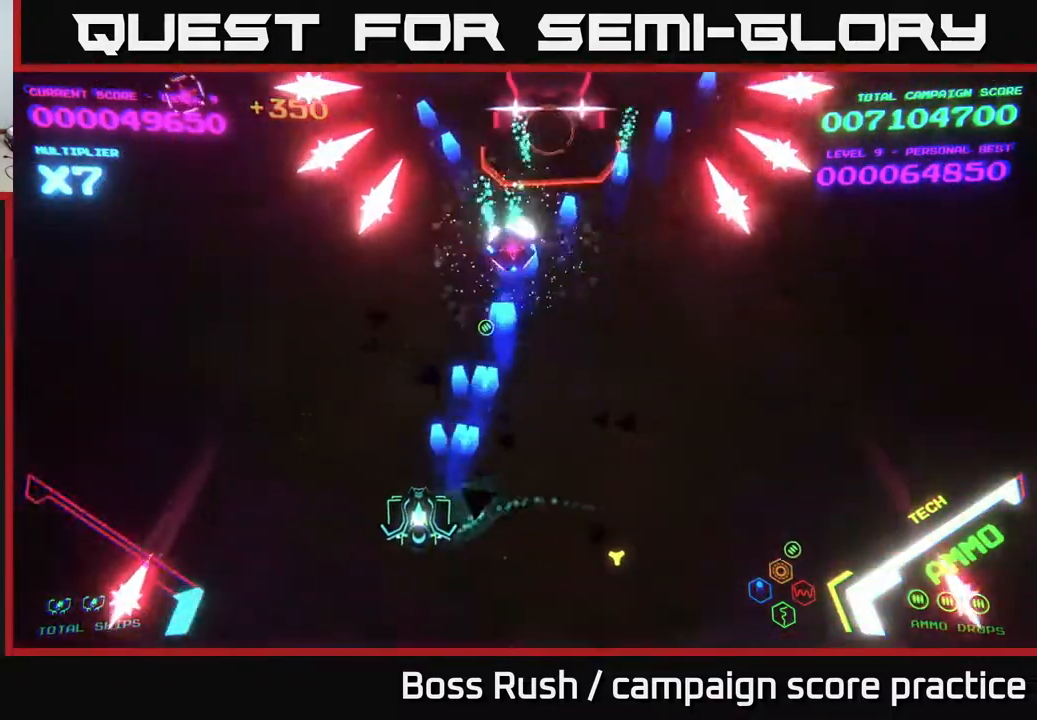
{"buttons": ["A"], "left_stick": "up-left", "right_stick": "center", "events": [[283, "A", "down"], [400, "A", "up"], [433, "A", "down"], [483, "left_stick", "up-left"]]}
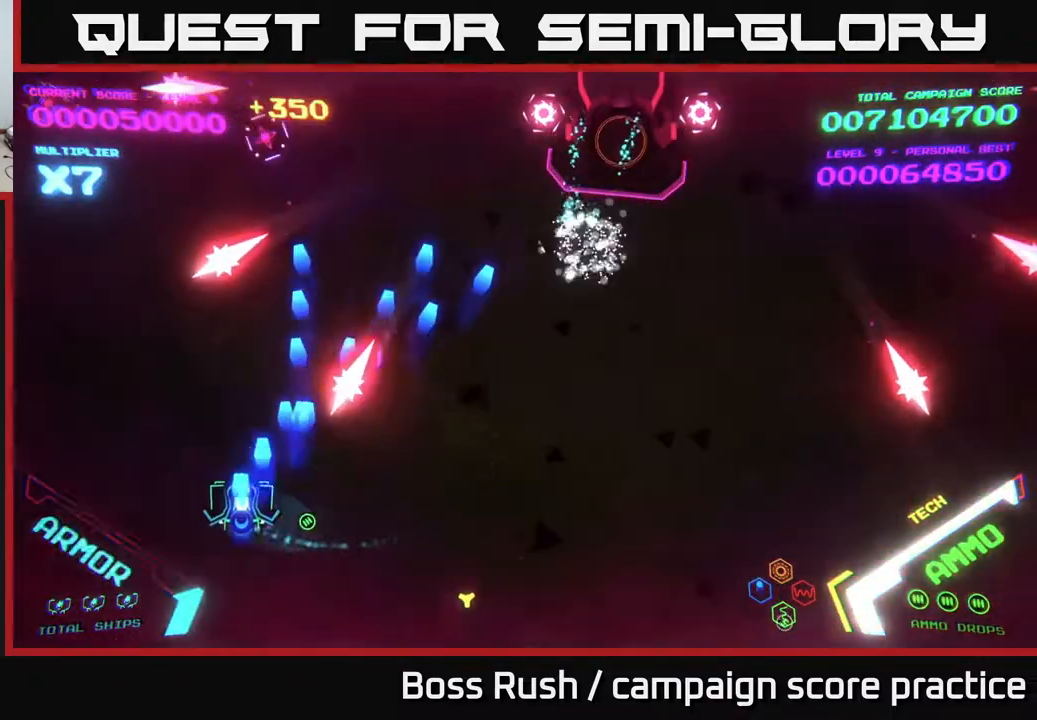
{"buttons": ["A"], "left_stick": "down-right", "right_stick": "center", "events": [[250, "left_stick", "up-right"], [300, "A", "up"], [367, "A", "down"], [383, "left_stick", "right"], [500, "left_stick", "down-right"]]}
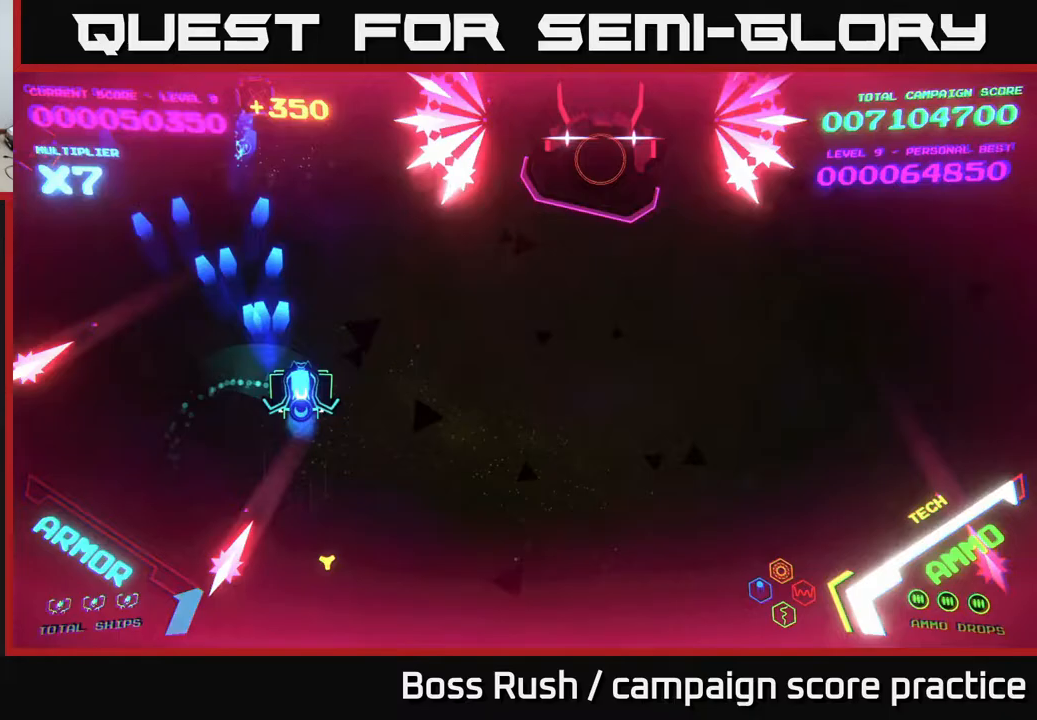
{"buttons": [], "left_stick": "right", "right_stick": "center", "events": [[50, "A", "up"], [100, "A", "down"], [150, "left_stick", "down-left"], [233, "A", "up"], [283, "left_stick", "right"], [317, "A", "down"], [500, "A", "up"]]}
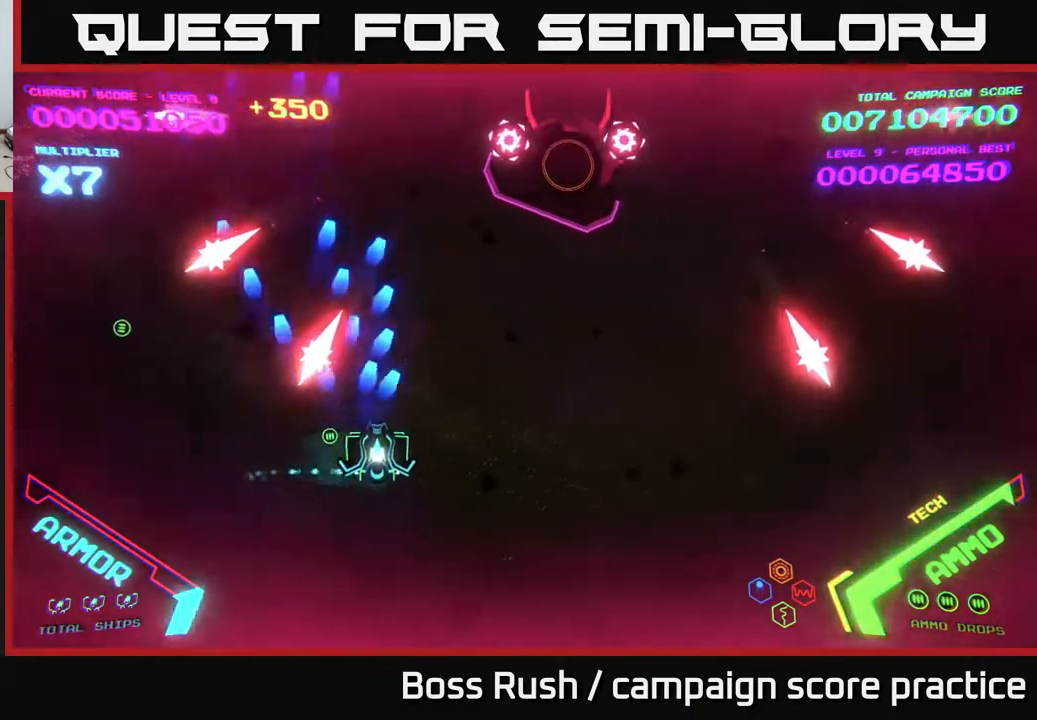
{"buttons": [], "left_stick": "up-right", "right_stick": "center", "events": [[33, "left_stick", "up-right"]]}
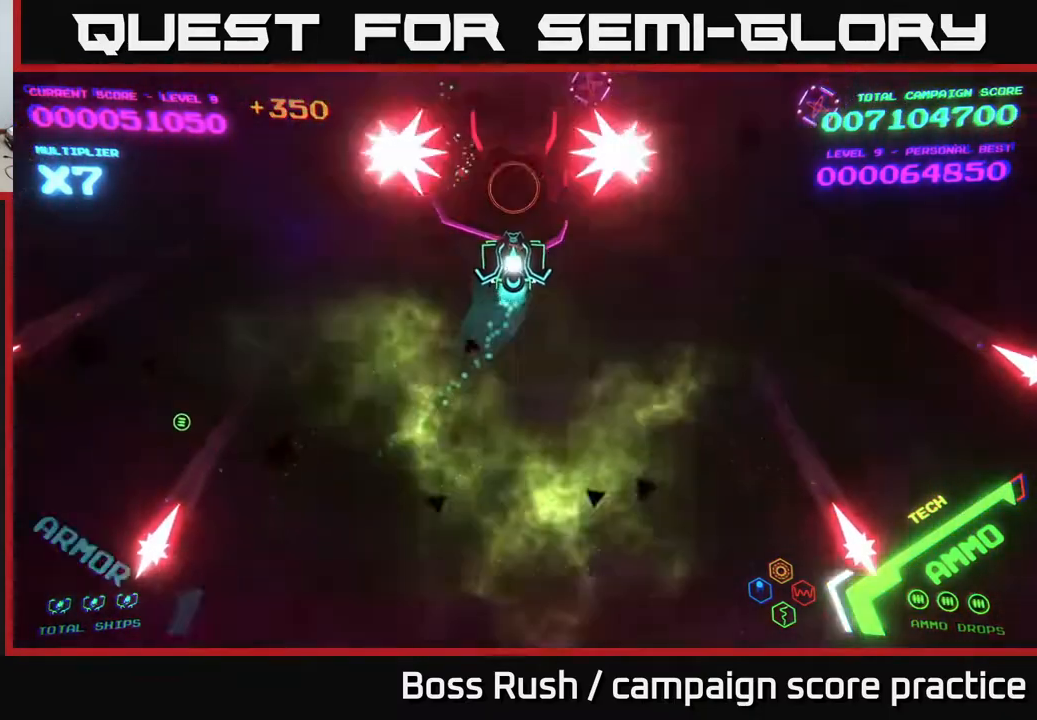
{"buttons": [], "left_stick": "center", "right_stick": "center", "events": [[67, "left_stick", "center"]]}
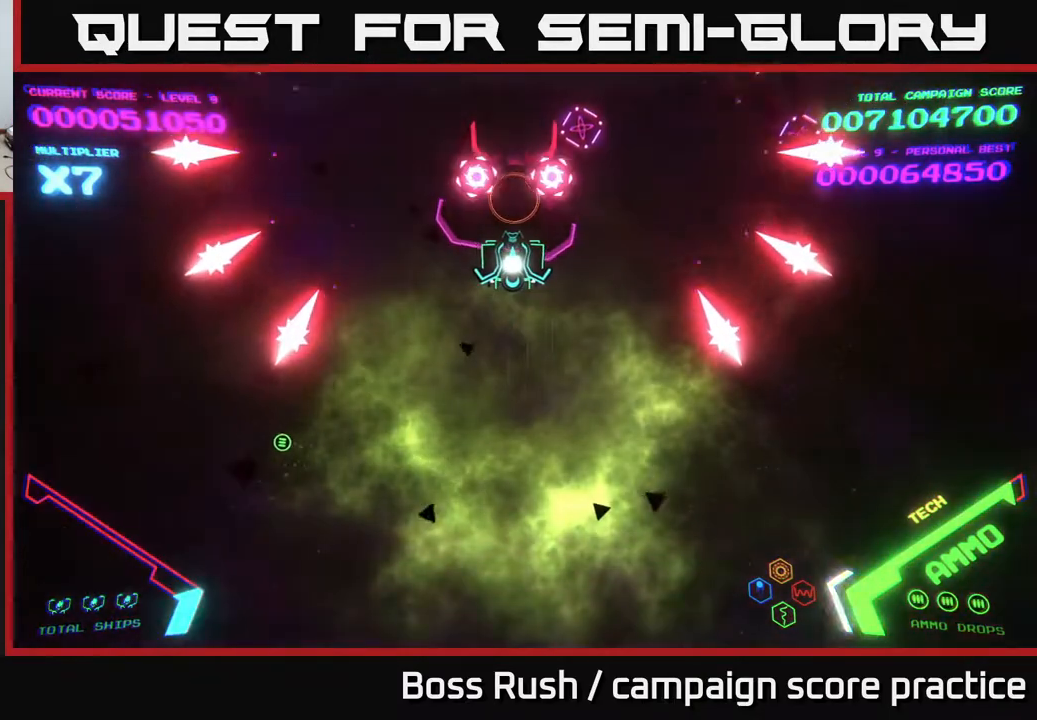
{"buttons": ["B"], "left_stick": "center", "right_stick": "center", "events": [[217, "left_stick", "up"], [250, "B", "down"], [500, "left_stick", "center"]]}